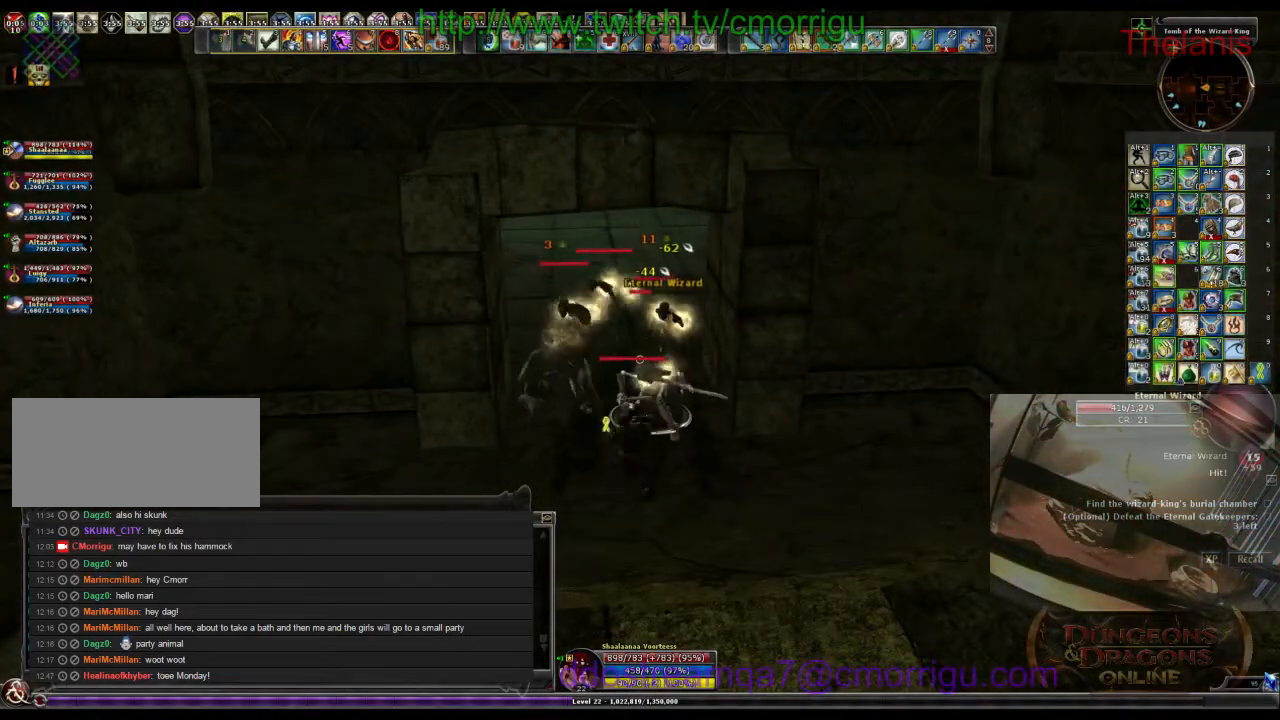
Gameplay with keyboard; each line is a JSON object with the keys held at the frame after it. "events" lists presses ("down") and releases ("up") of ".", "/", "0", "1", "2", "3", "4", "5", "6", "7", "8", "9", "a", "b", "backslash", "backspace", "c", "caps_lock", "comma", "ctrl_l", "ctrl_r", "d", "e", "equals", "escape", "f", "f1", "f10", "f11", "f12", "f2", "f3", "f4", "f5", "f6", "f7", "f8", "f9", "g", "h", "i", "j", "k", "l", "lbracket", "m", "minus", "n", "o", "p", "q", "quote", "r", "rbracket", "return", "s", "semicolon", "shift_l", "shift_r", "space", "t", "tab", "tilde", "u", "v", "w", "x", "y" and "z" between this image and that frame as [ms after this image, input, new state], when the widget could be followed in between. No other keys are recorded. Mouse input is not recorded.
{"keys": [], "events": []}
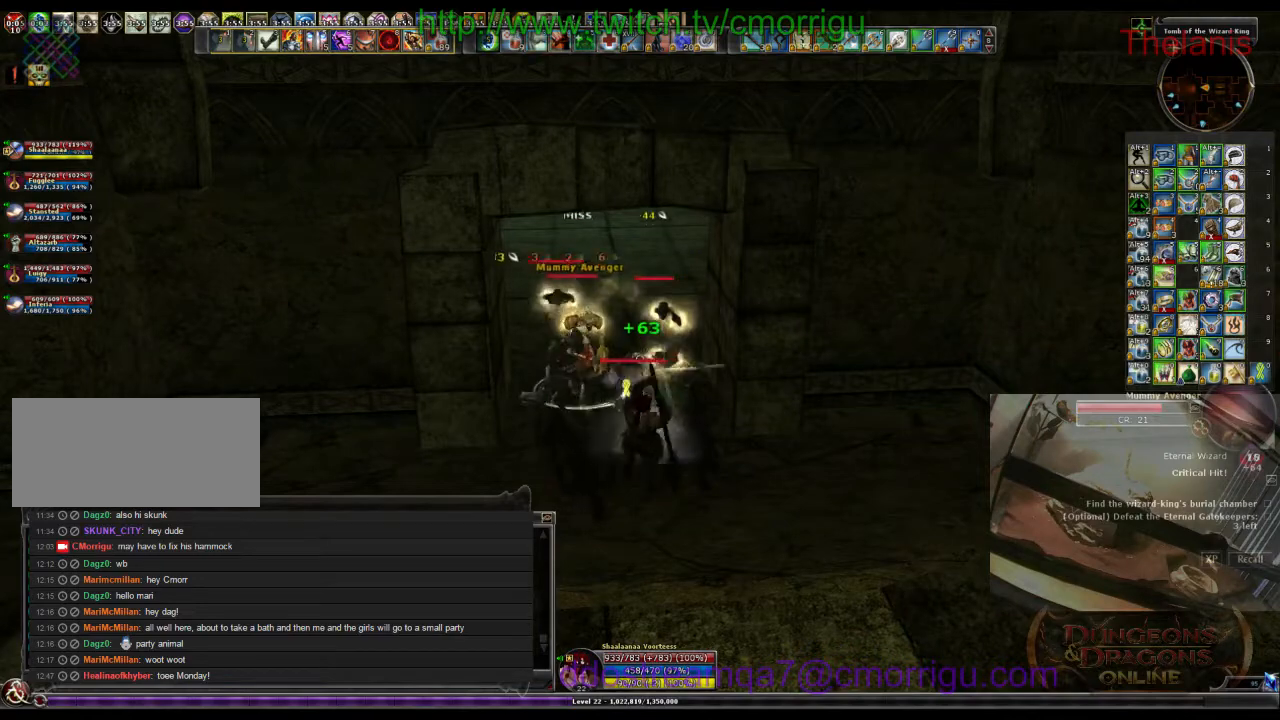
{"keys": [], "events": [[200, "1", "down"], [400, "1", "up"]]}
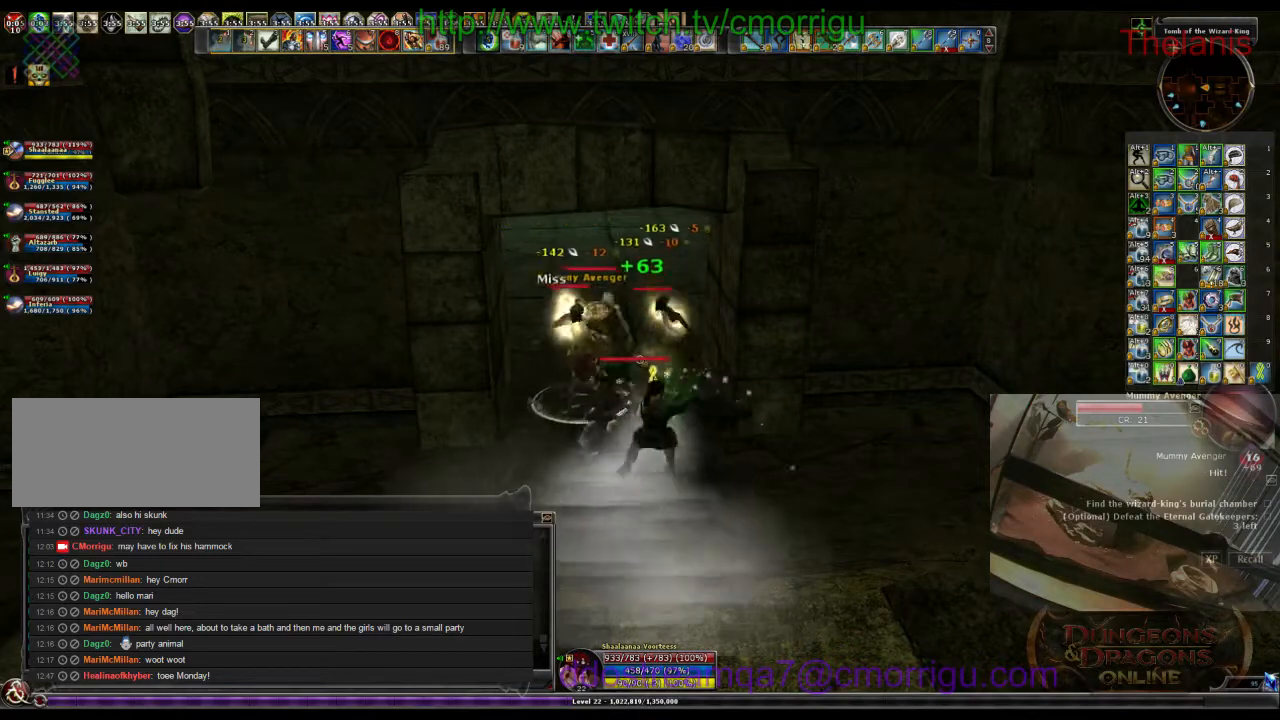
{"keys": [], "events": [[267, "2", "down"], [467, "2", "up"]]}
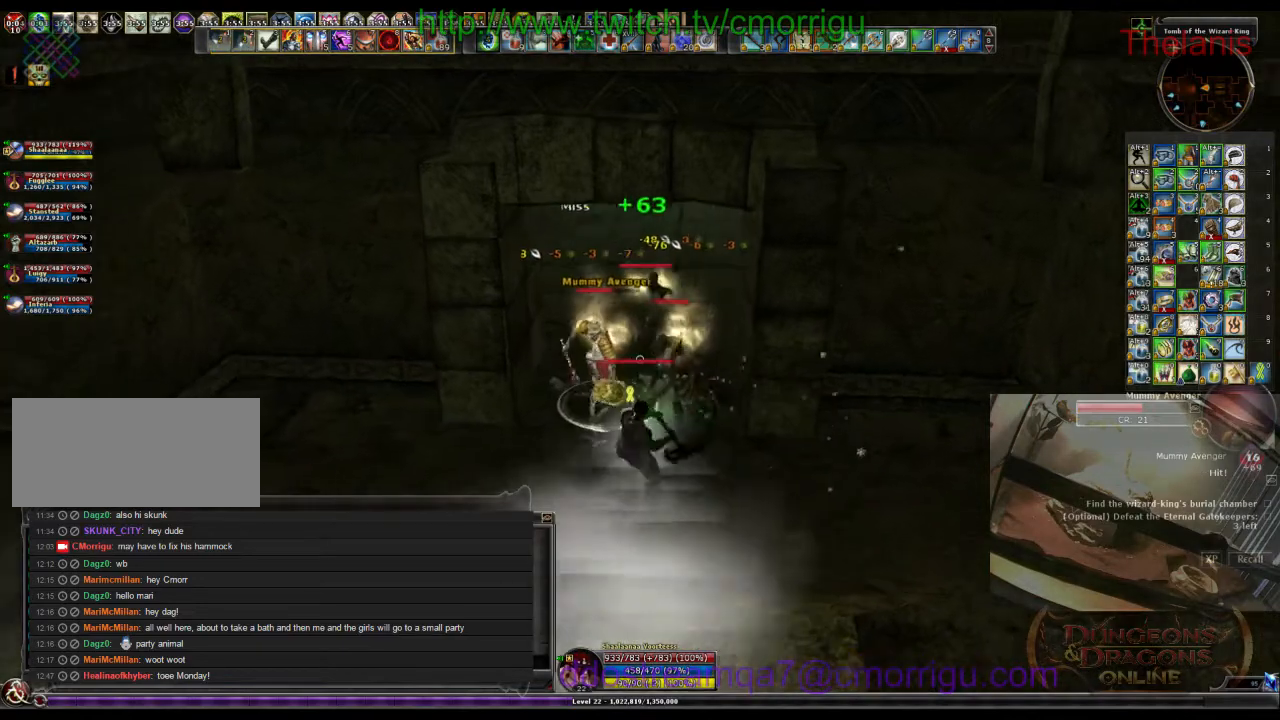
{"keys": [], "events": []}
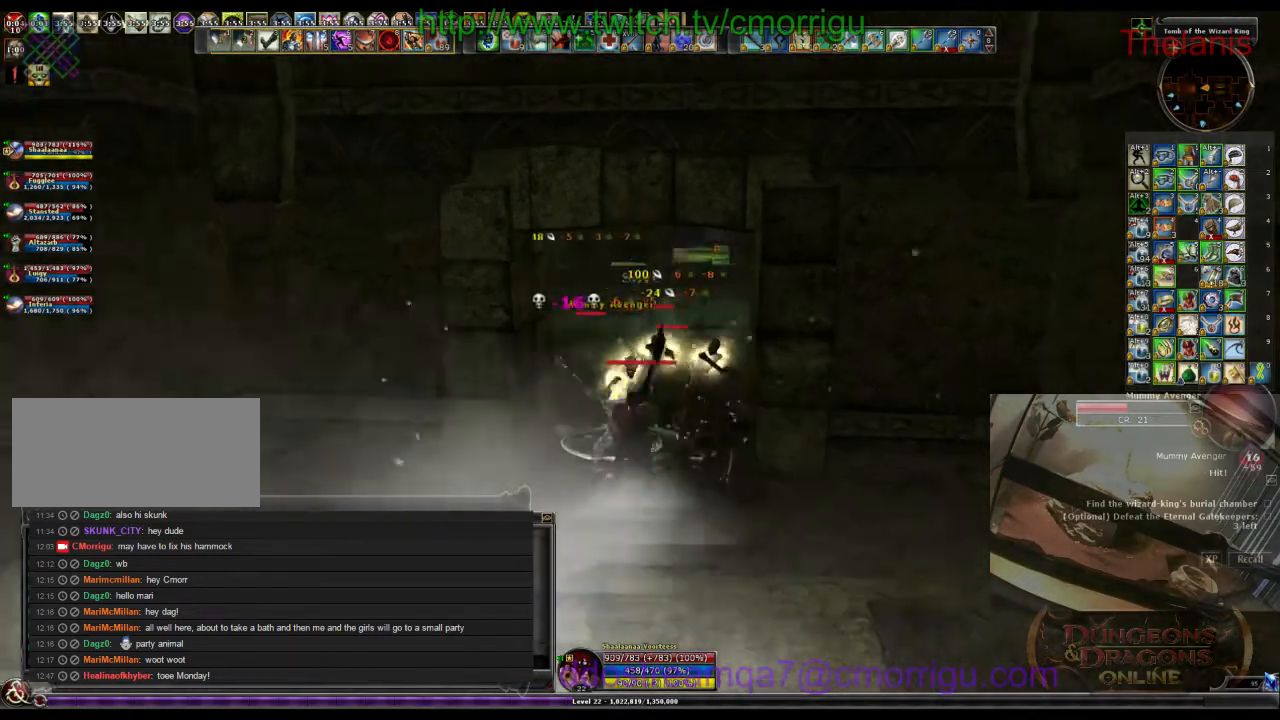
{"keys": [], "events": []}
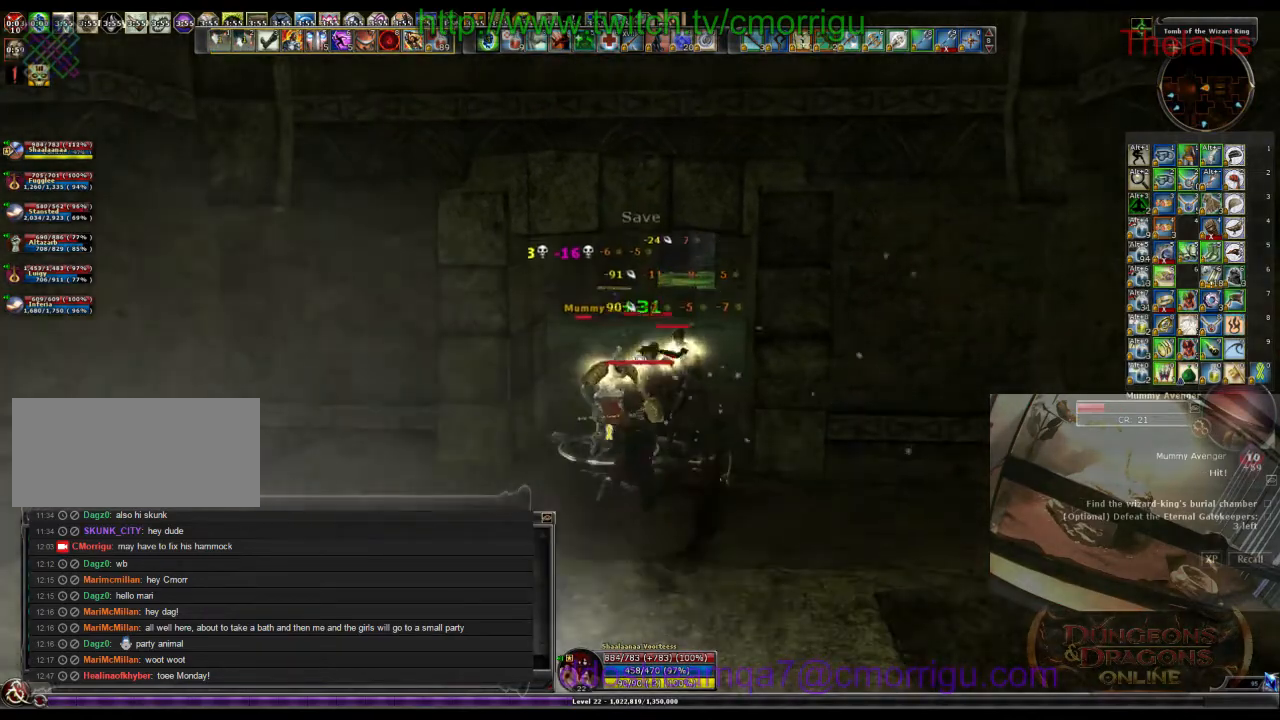
{"keys": [], "events": []}
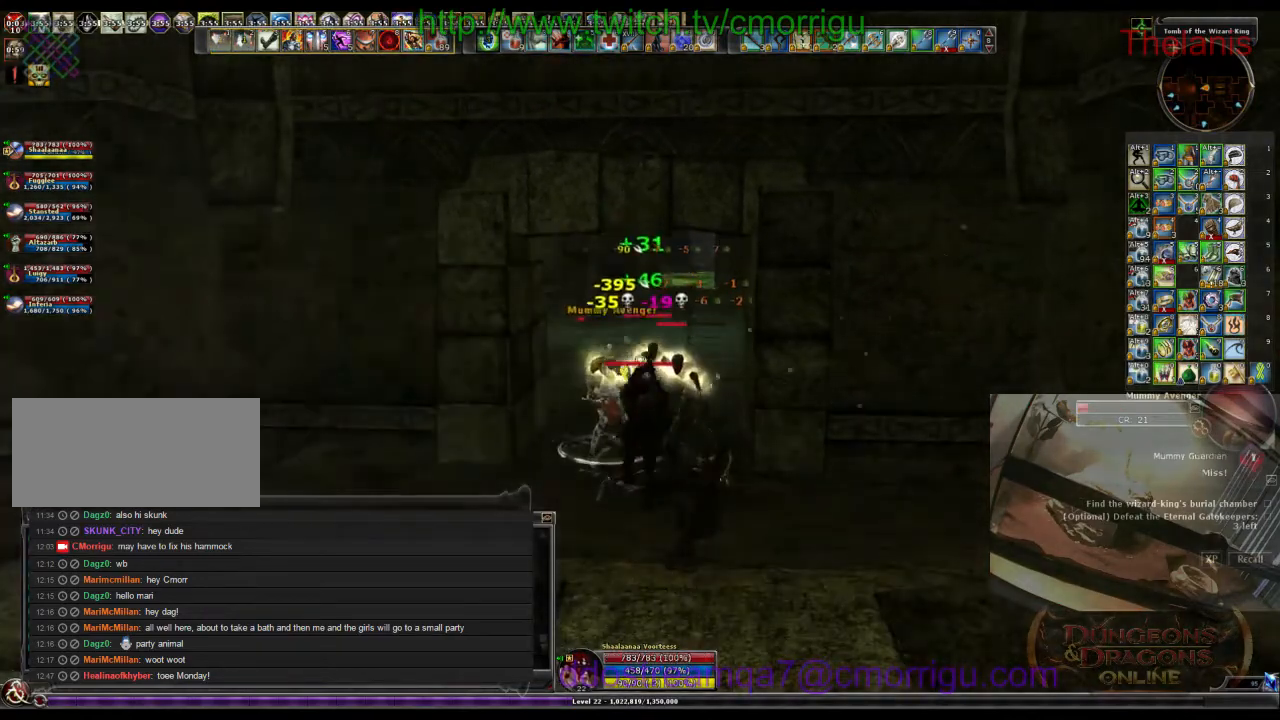
{"keys": [], "events": [[167, "1", "down"], [367, "1", "up"]]}
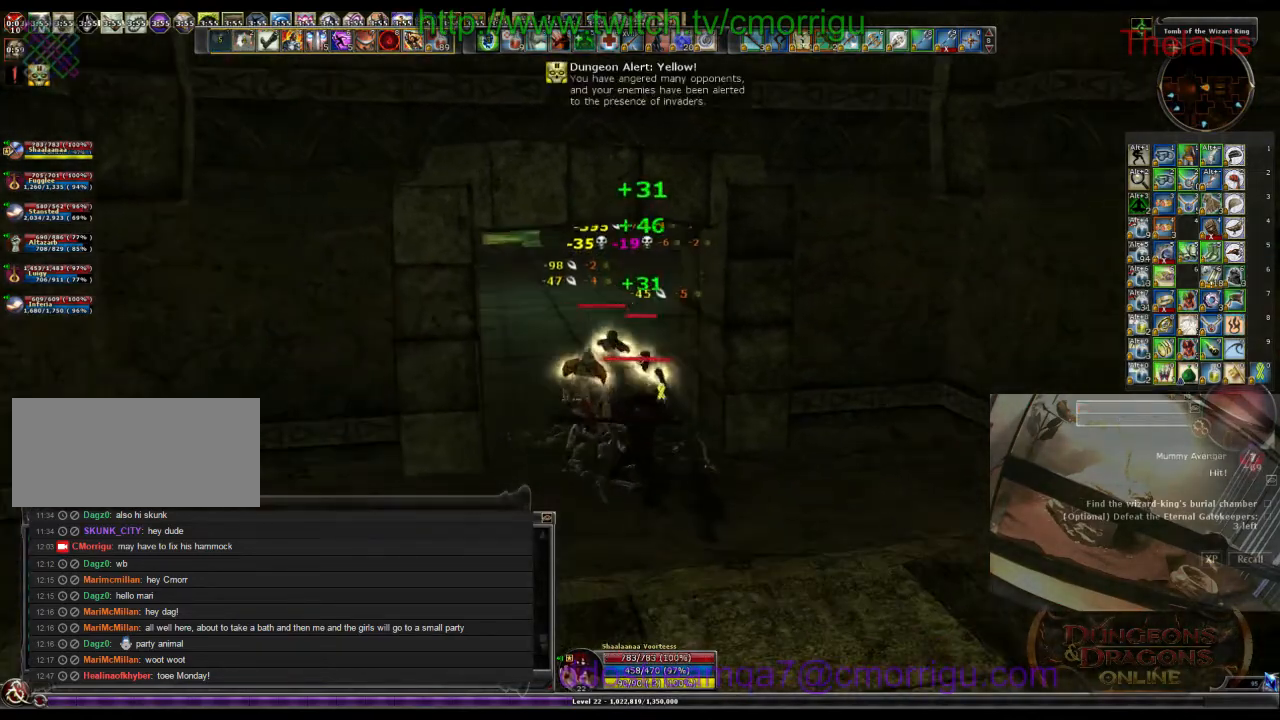
{"keys": [], "events": [[267, "2", "down"], [467, "2", "up"]]}
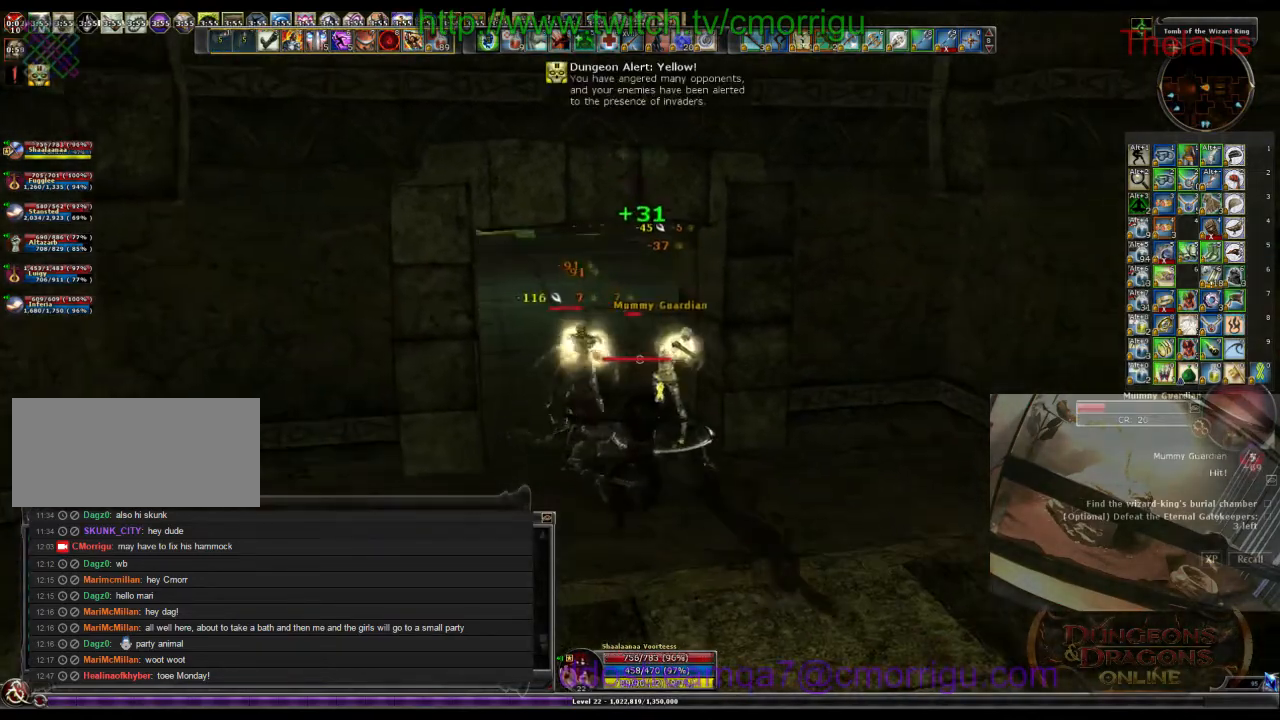
{"keys": [], "events": [[67, "m", "down"], [233, "m", "up"]]}
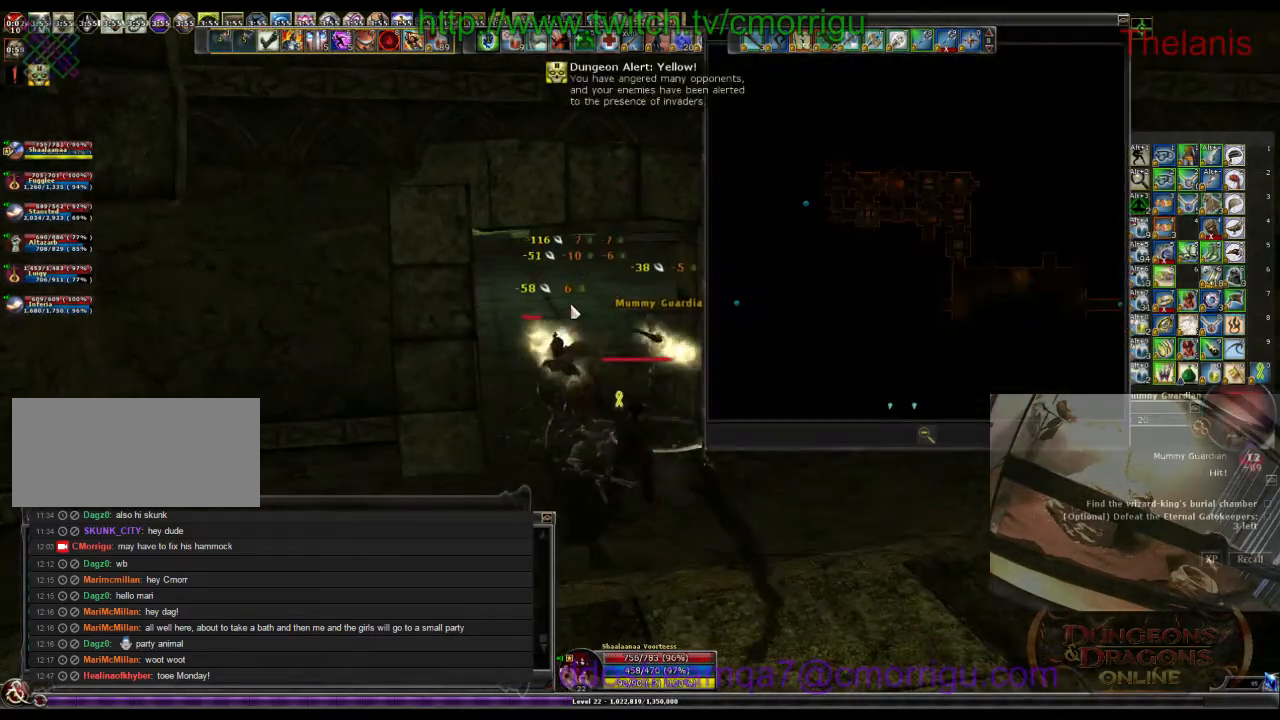
{"keys": [], "events": []}
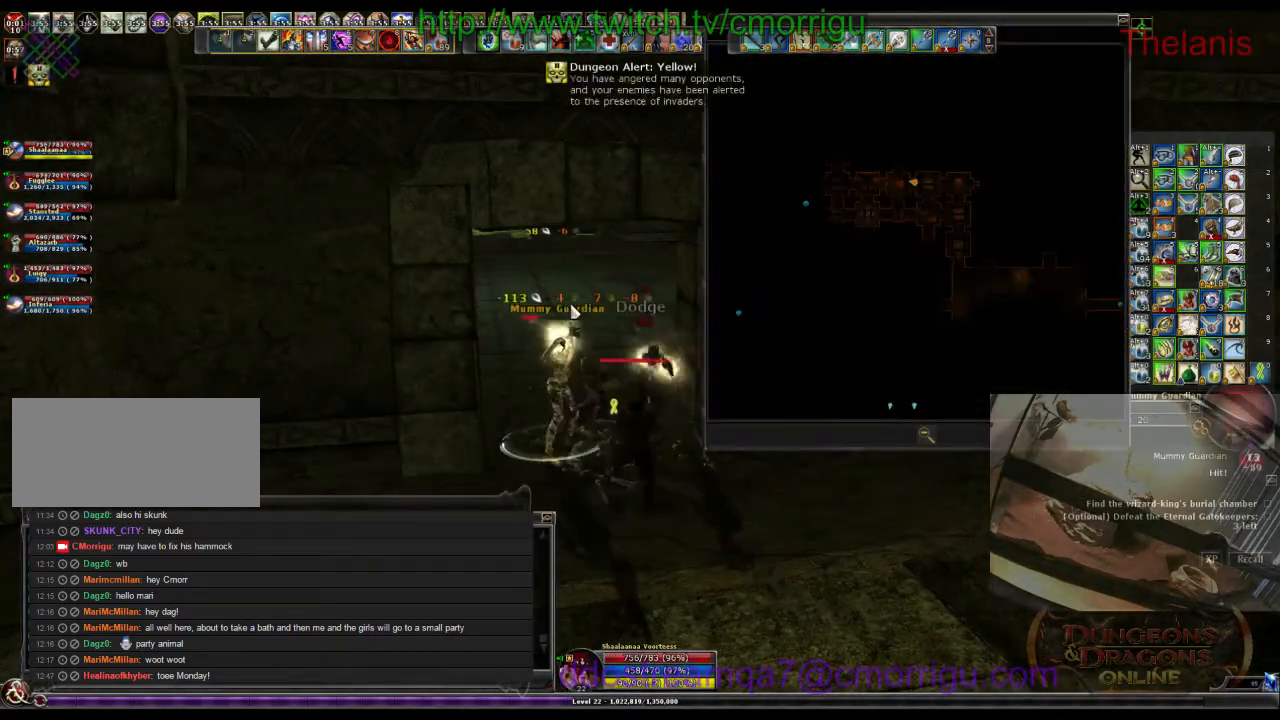
{"keys": [], "events": [[300, "m", "down"], [467, "m", "up"]]}
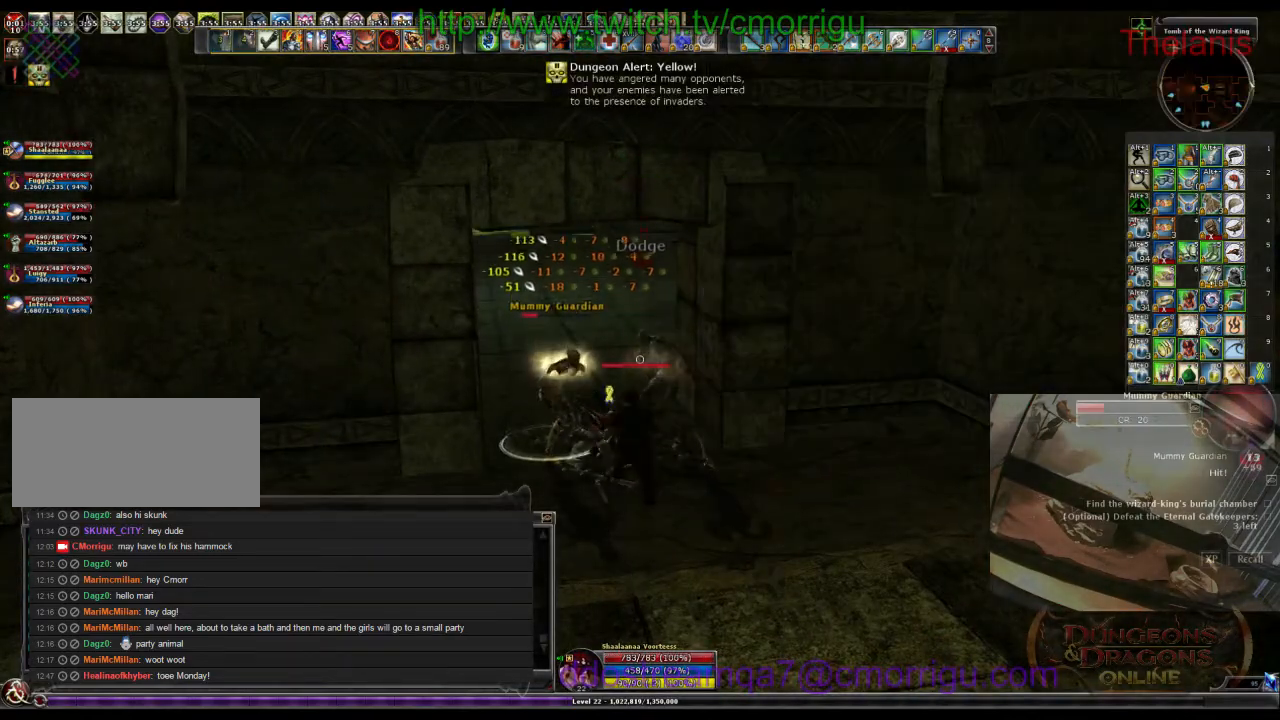
{"keys": [], "events": [[133, "1", "down"], [333, "1", "up"]]}
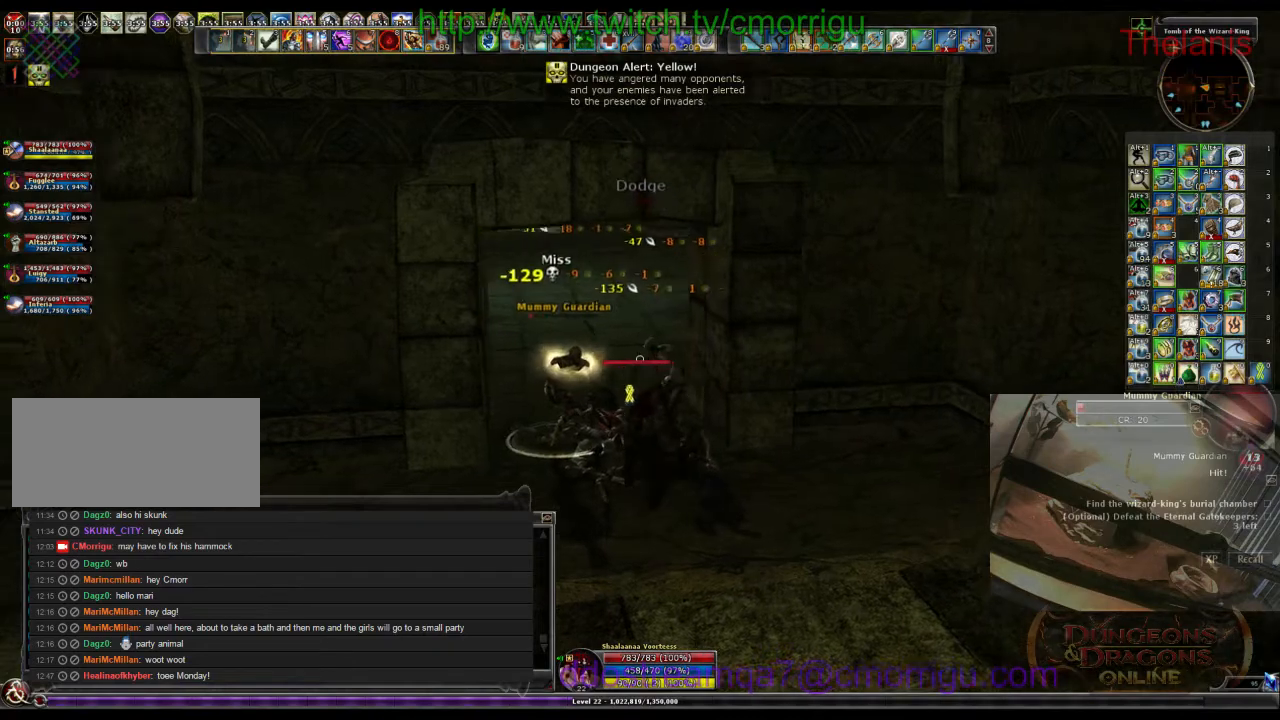
{"keys": ["w"], "events": [[233, "w", "down"]]}
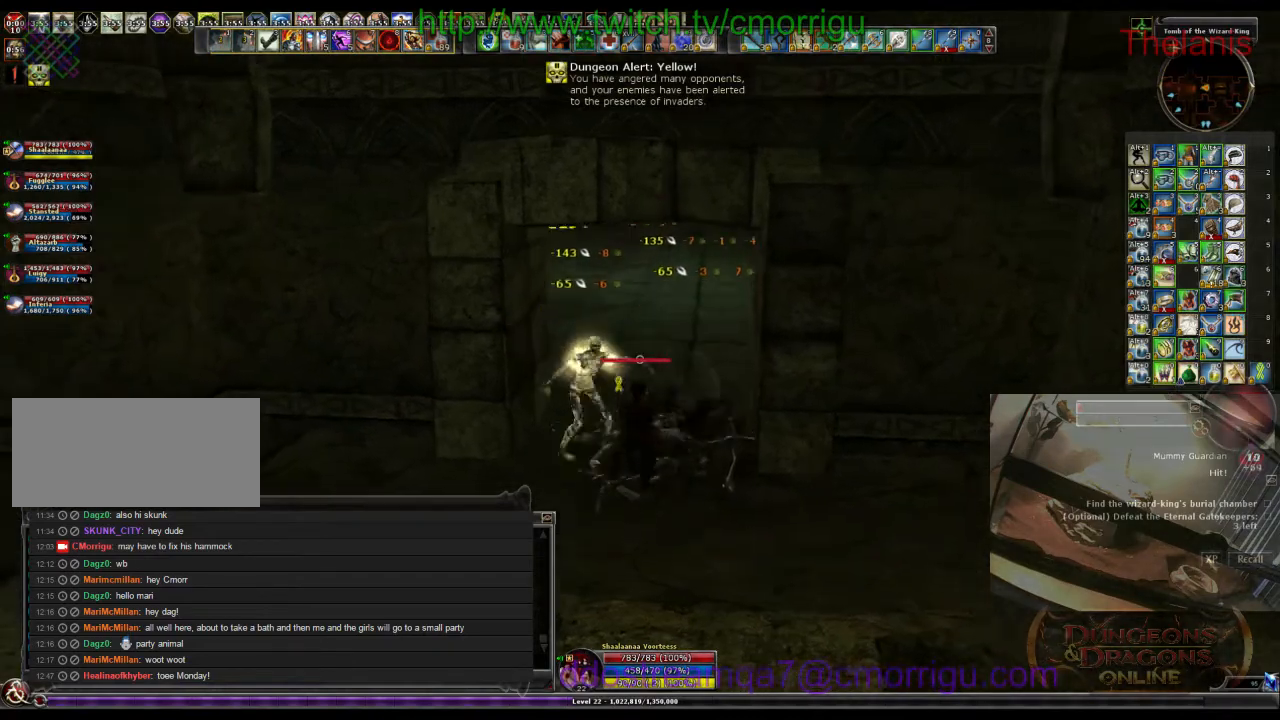
{"keys": ["w"], "events": []}
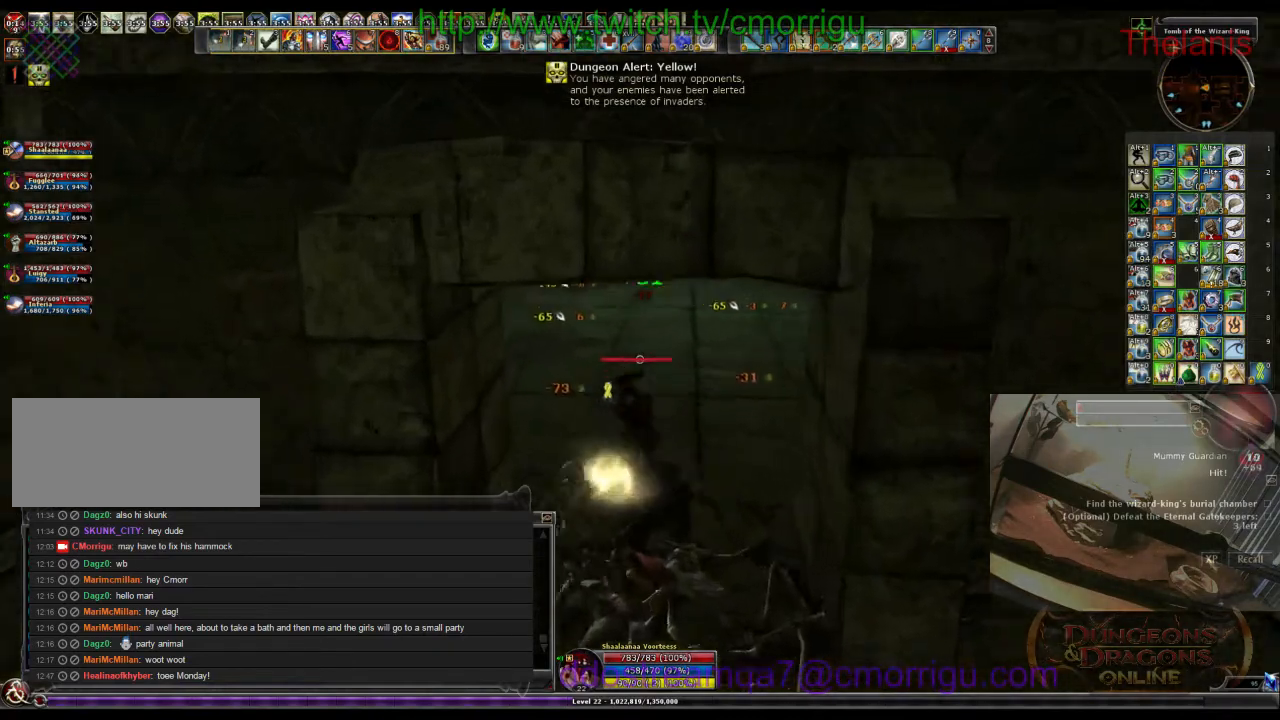
{"keys": ["w"], "events": []}
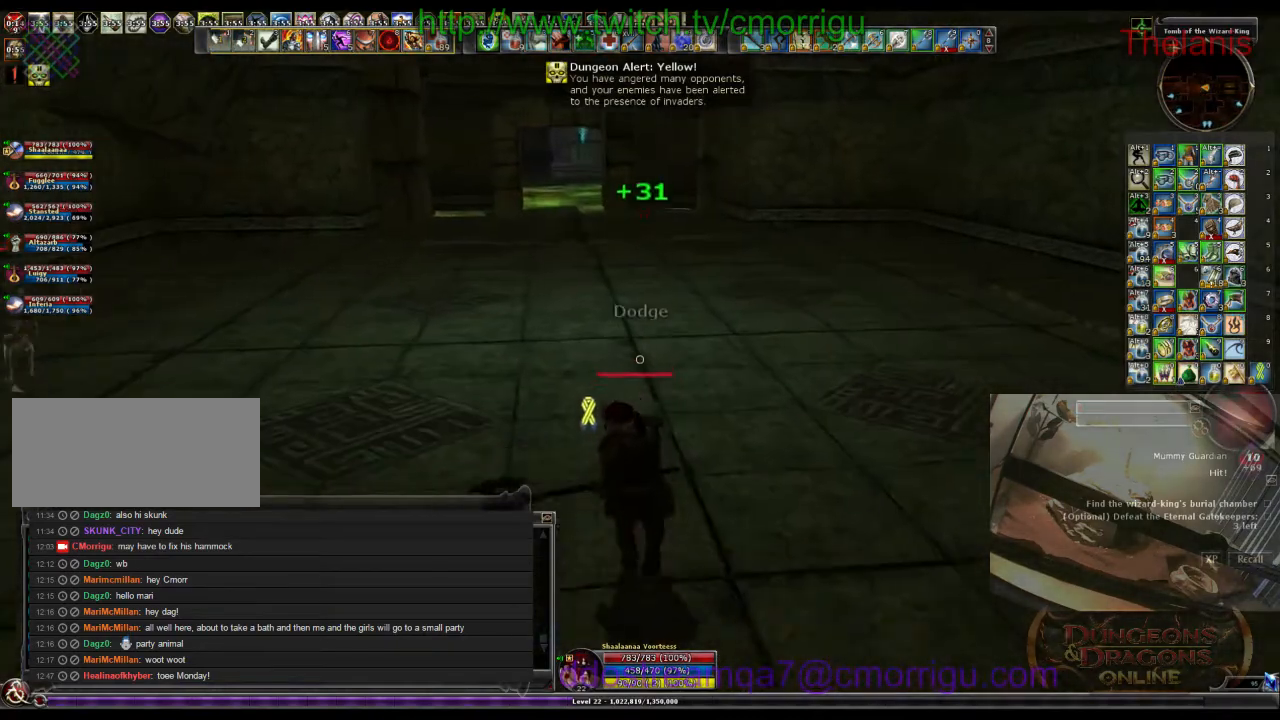
{"keys": ["w"], "events": []}
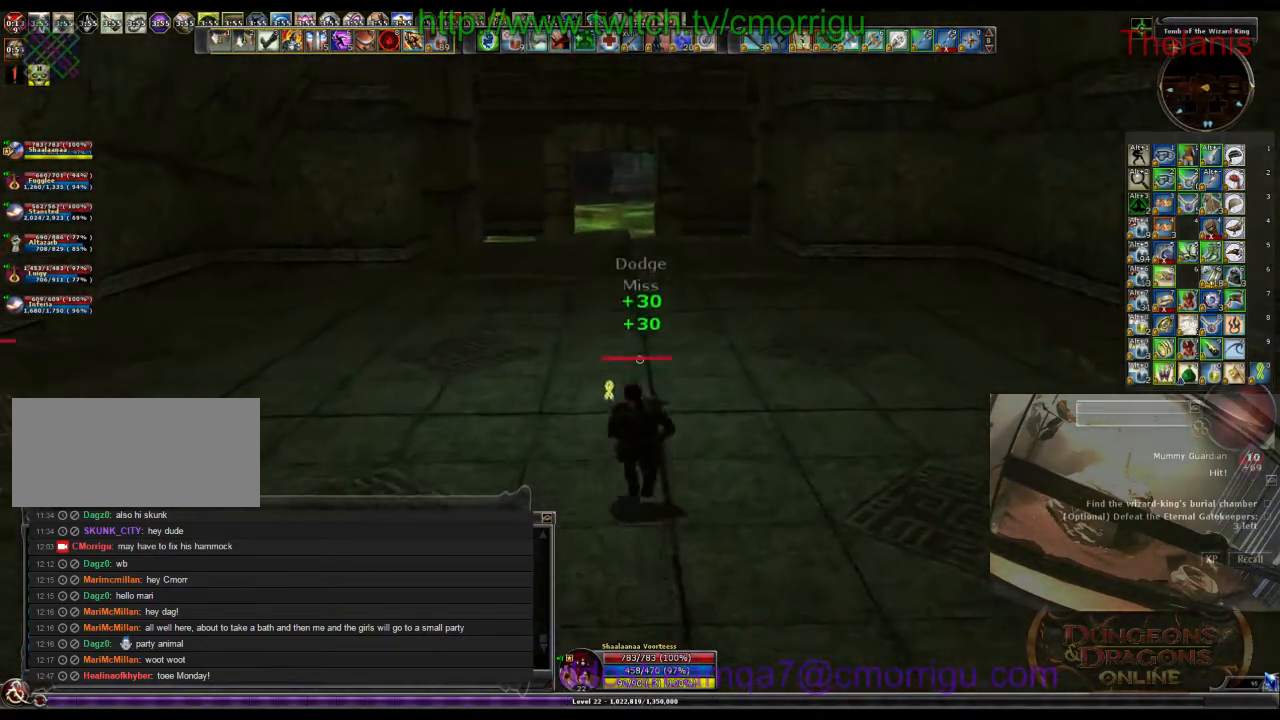
{"keys": ["w"], "events": []}
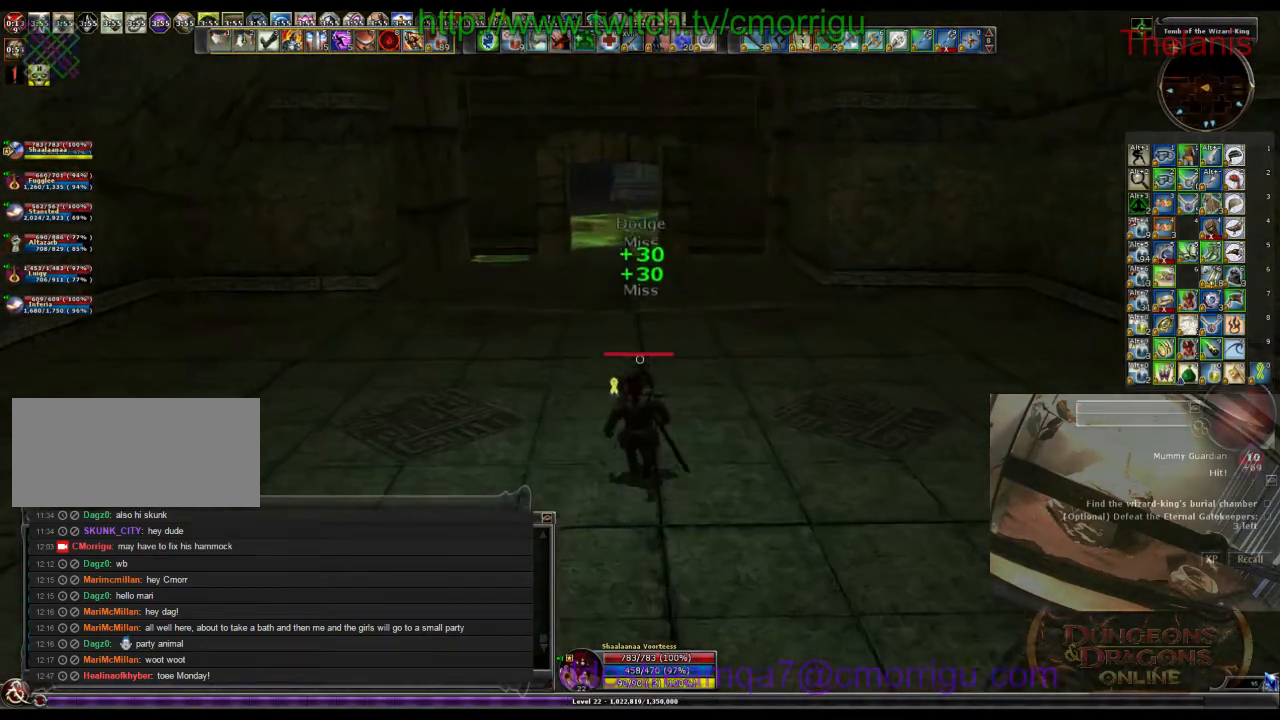
{"keys": ["w"], "events": []}
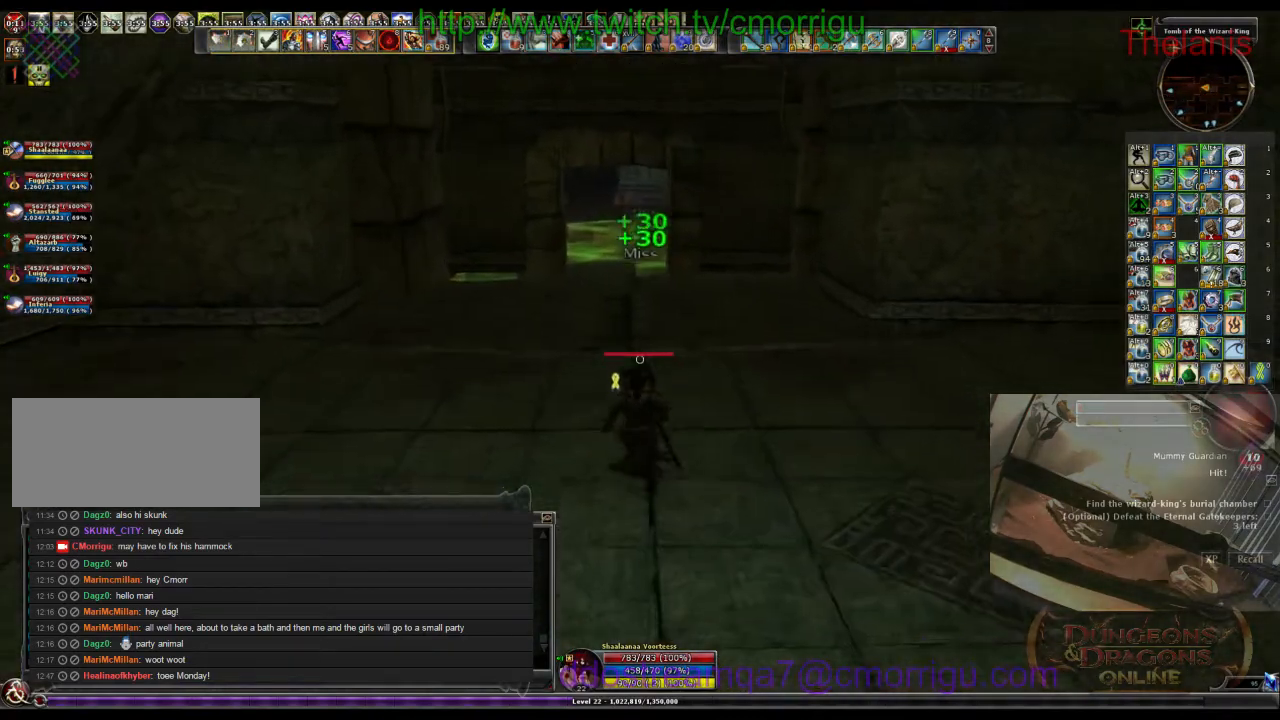
{"keys": ["w"], "events": []}
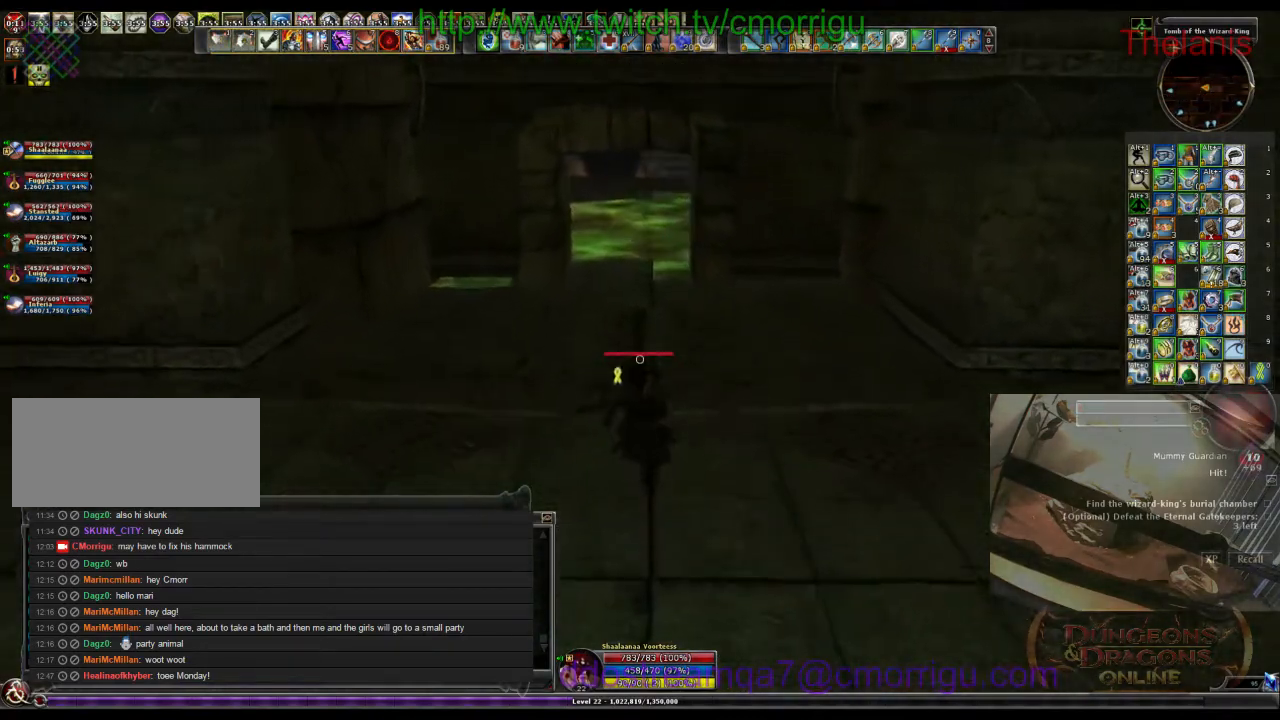
{"keys": ["w"], "events": []}
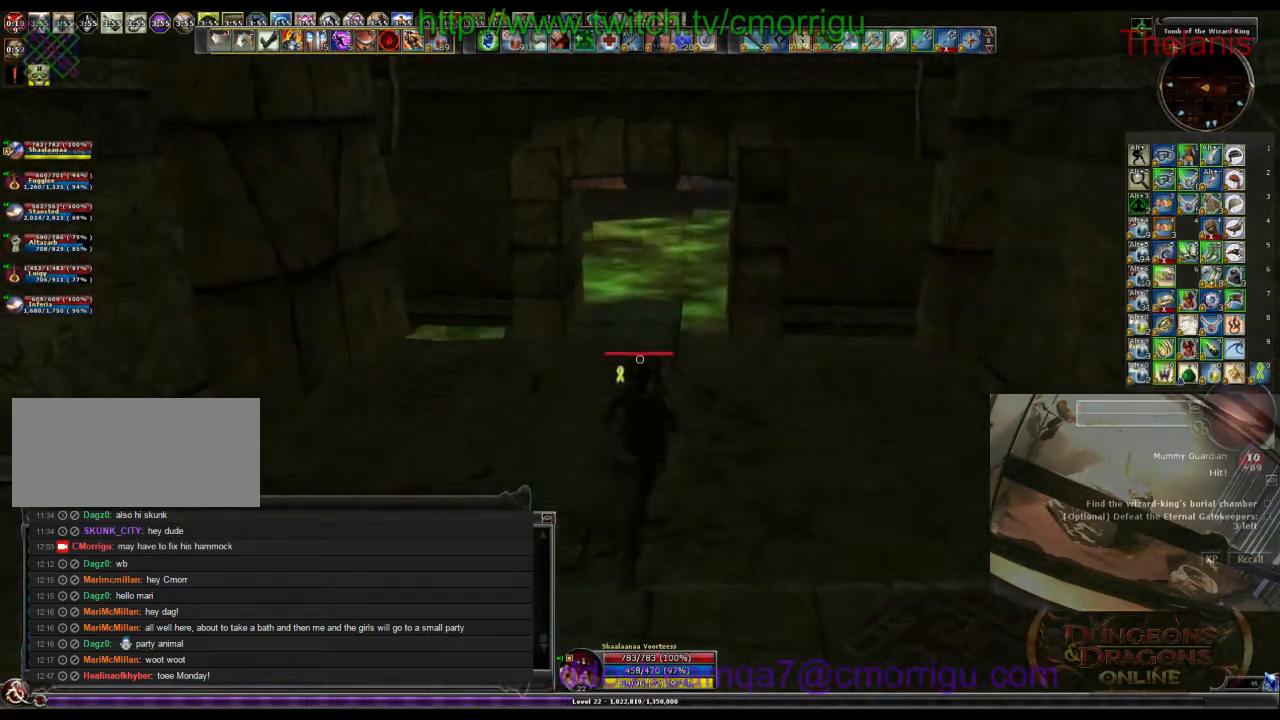
{"keys": ["w"], "events": []}
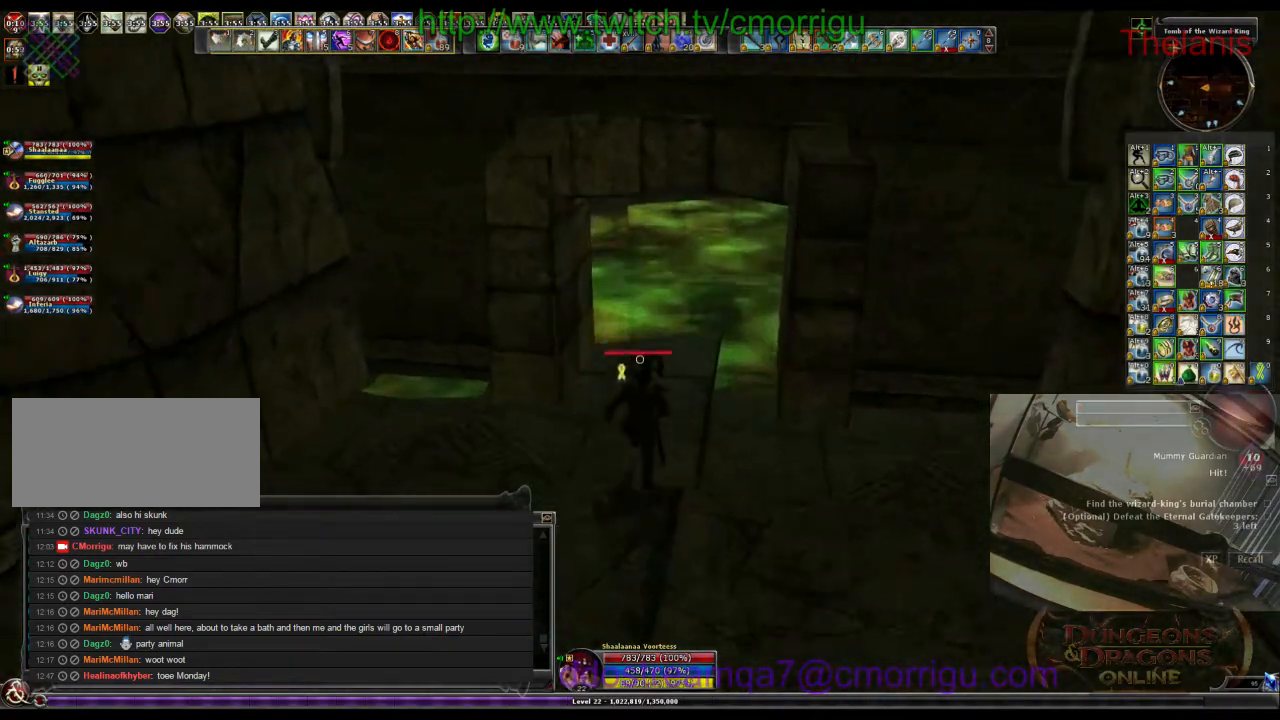
{"keys": [], "events": [[167, "d", "down"], [400, "d", "up"], [433, "w", "up"]]}
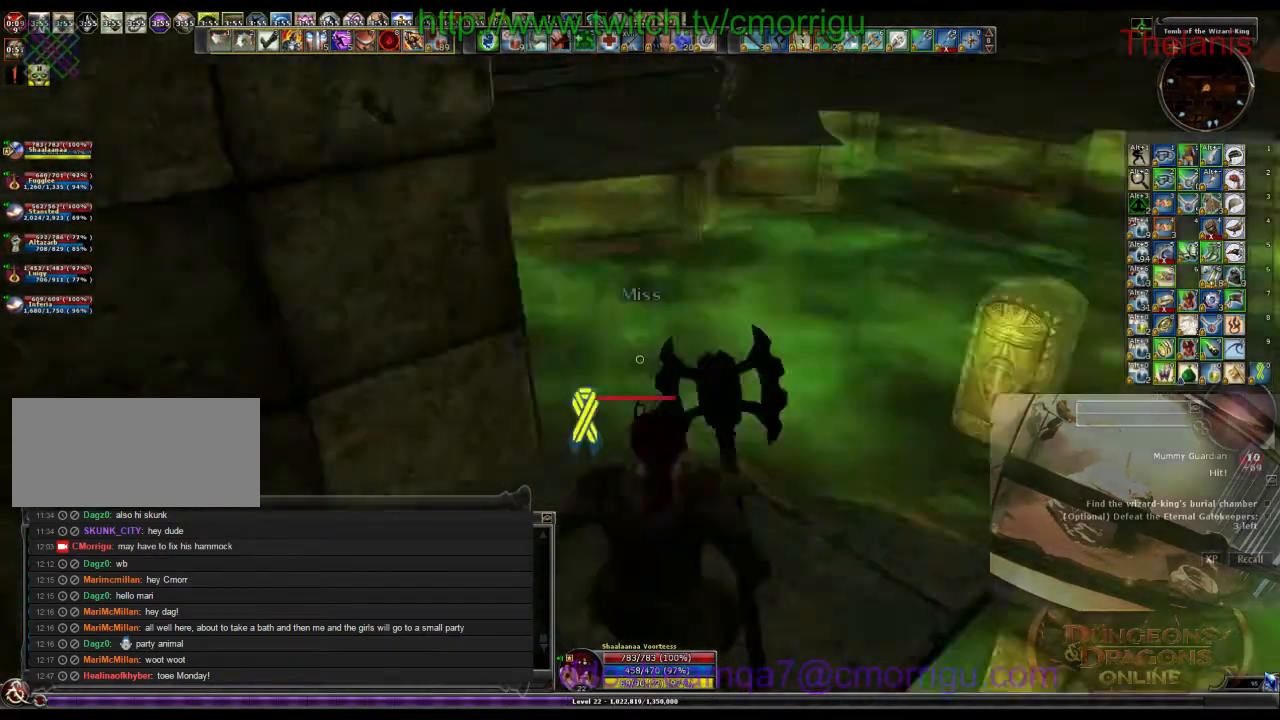
{"keys": ["space", "w"], "events": [[67, "w", "down"], [233, "space", "down"]]}
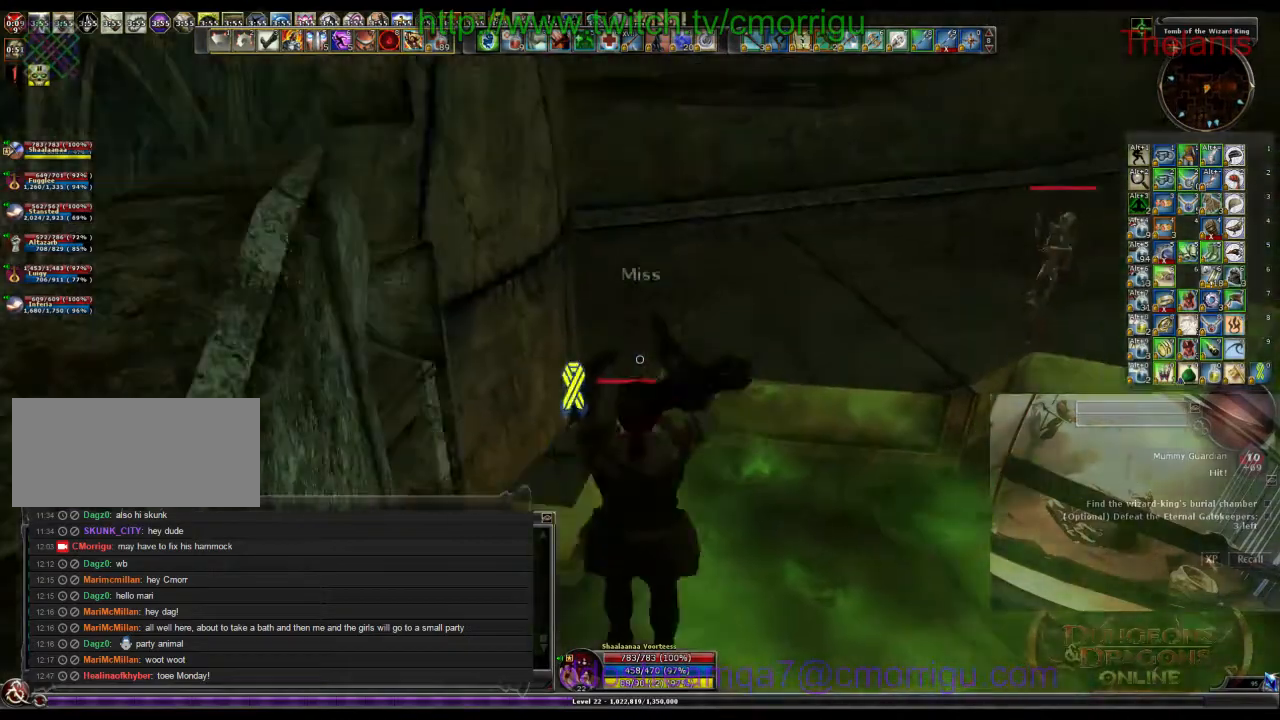
{"keys": ["space", "w"], "events": []}
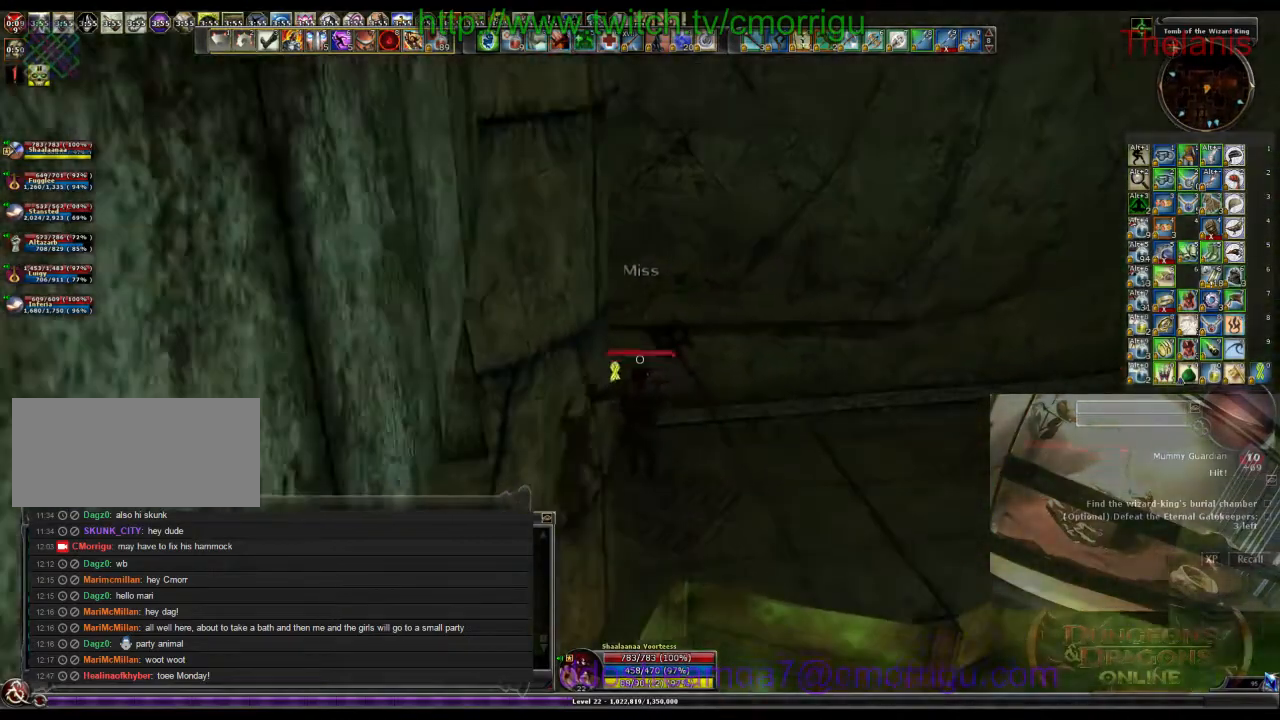
{"keys": ["w"], "events": [[100, "space", "up"]]}
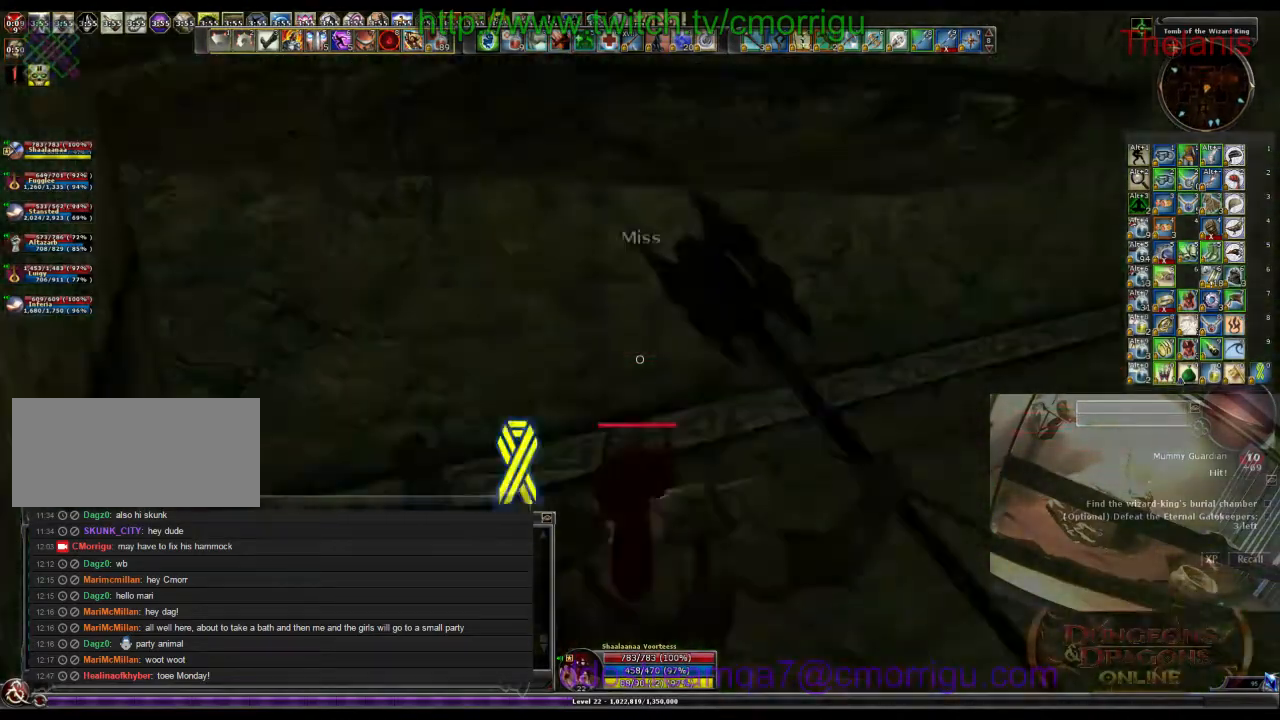
{"keys": ["w"], "events": []}
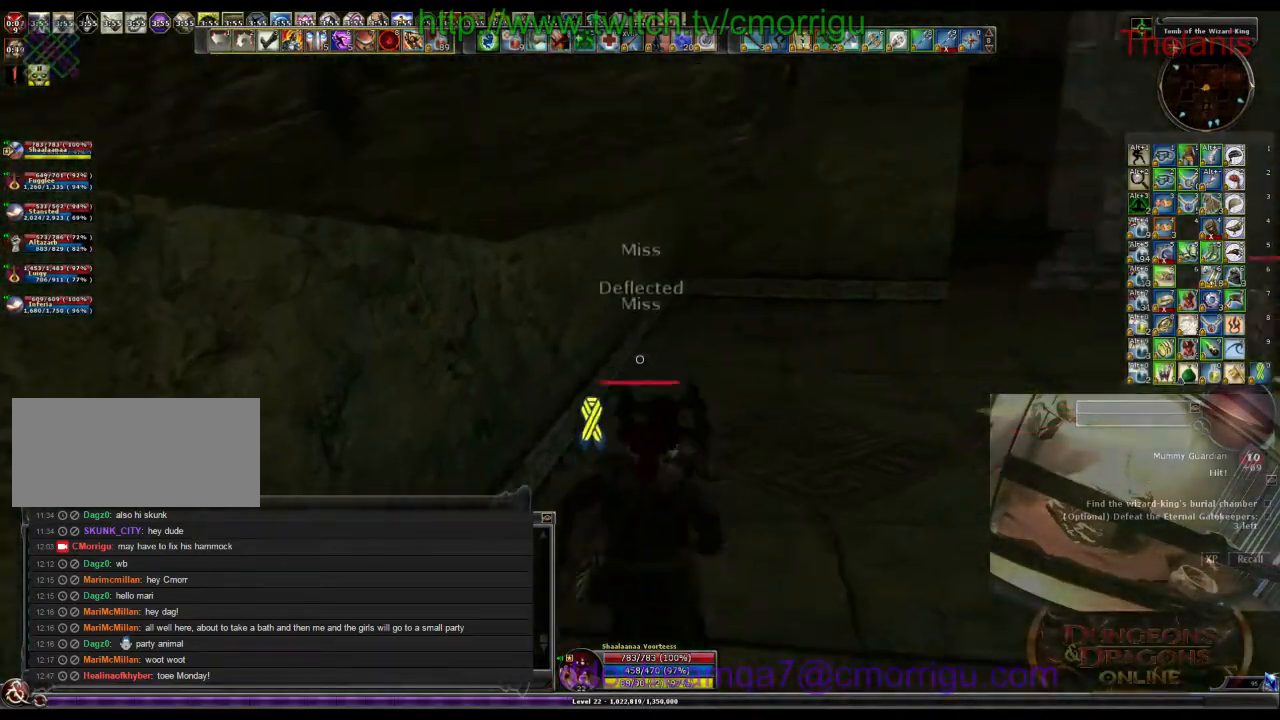
{"keys": ["w"], "events": []}
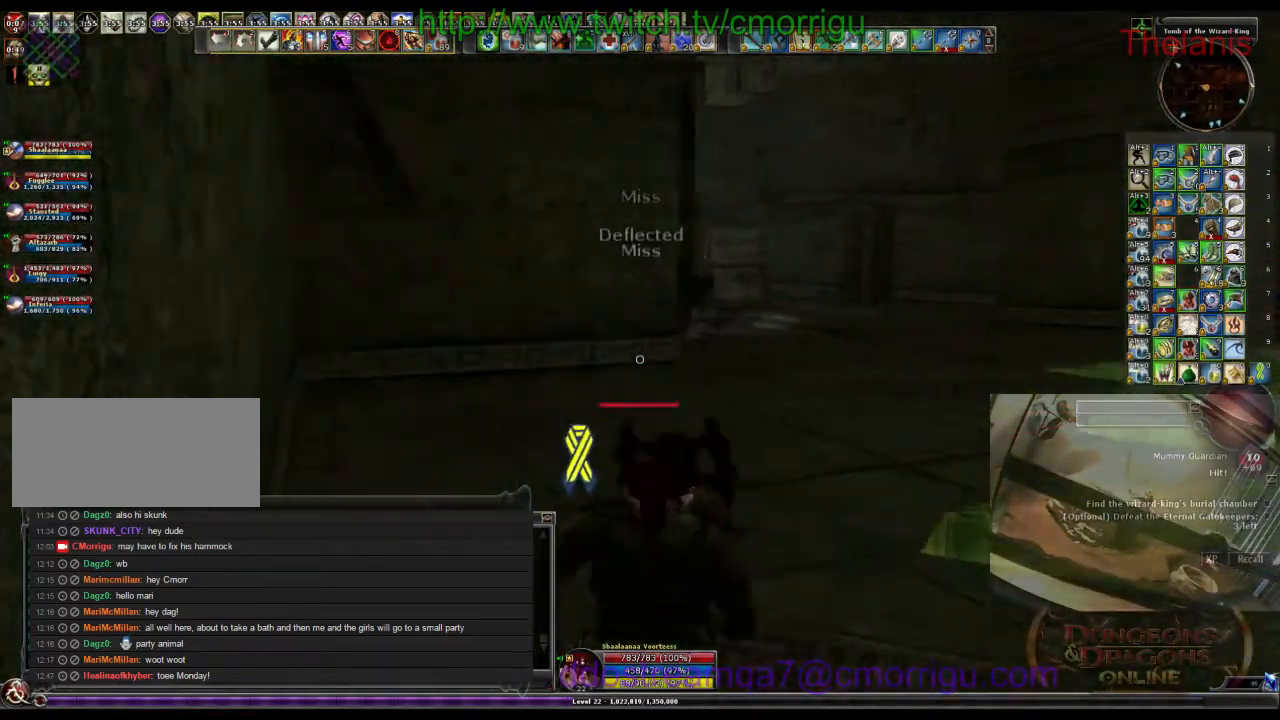
{"keys": ["w"], "events": []}
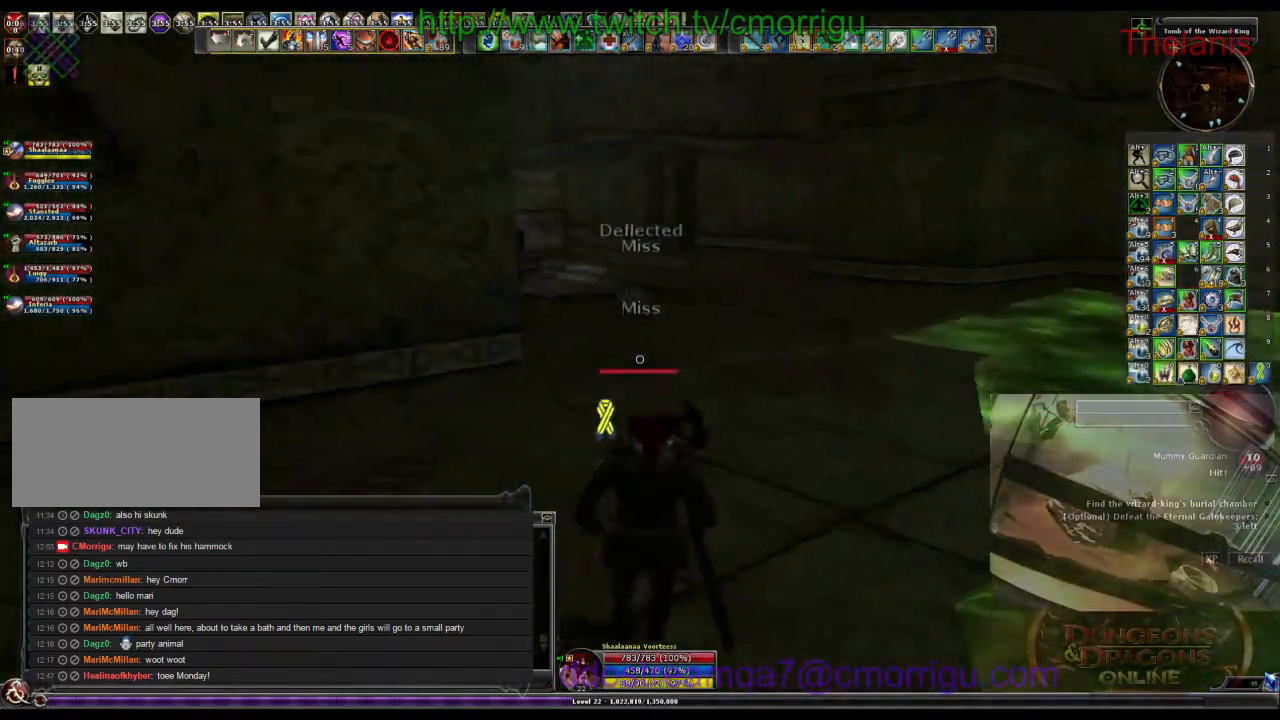
{"keys": ["w"], "events": []}
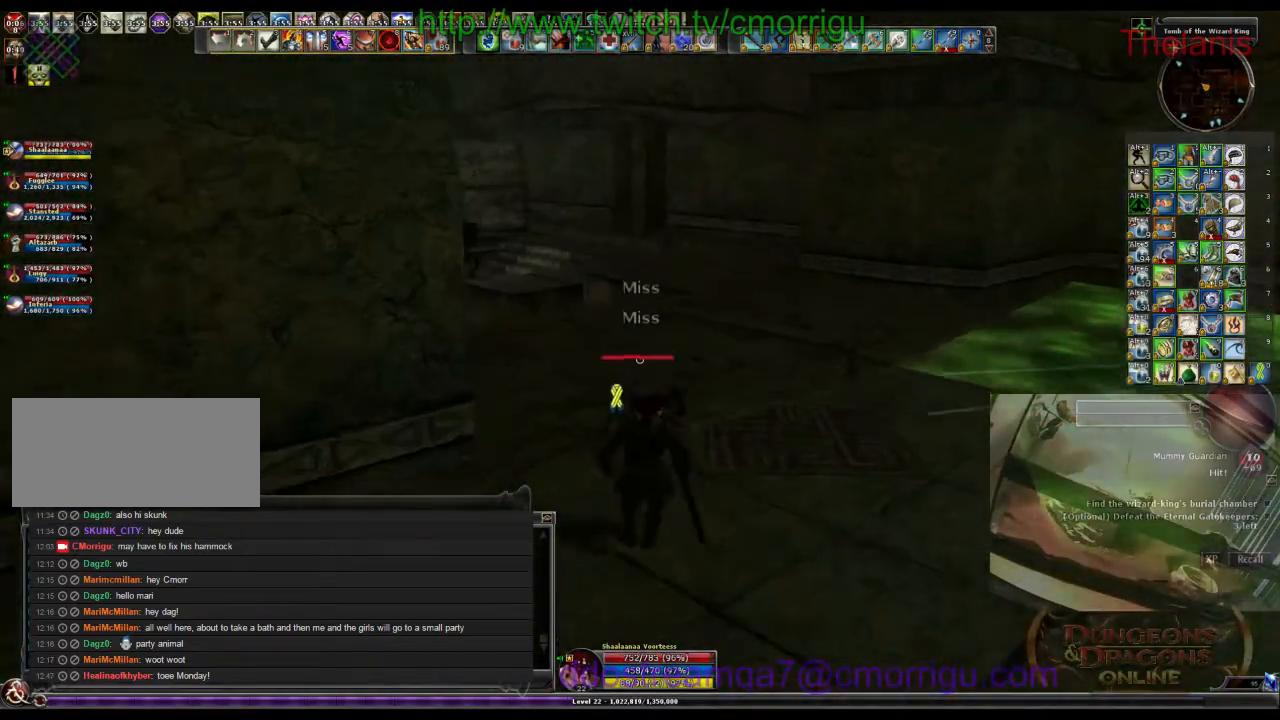
{"keys": ["d", "w"], "events": [[500, "d", "down"]]}